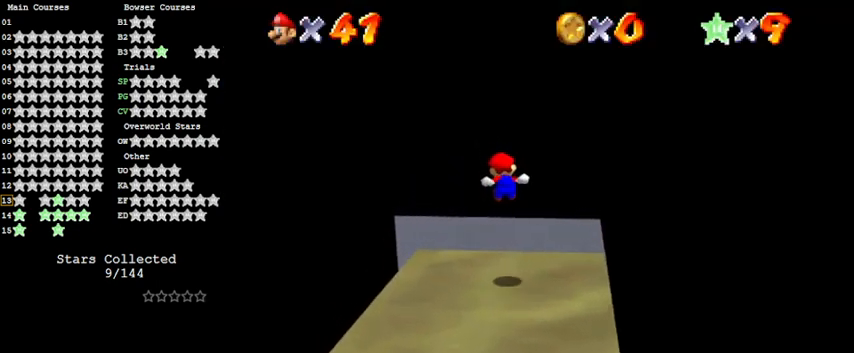
Gameplay with keyboard; each line is a JSON object with the keys held at the frame after it. "events" lists presses ("down") and releases ("up") of "a", "c", "ctrl", "d", "down", "left", "return", "right", "s", "shift", "up", "w", "x" and "y" between this image and that frame as [ms after this image, input, new state], when the widget could be followed in between. No other keys are recorded. Mouse input is not recorded.
{"keys": [], "events": [[300, "up", "up"]]}
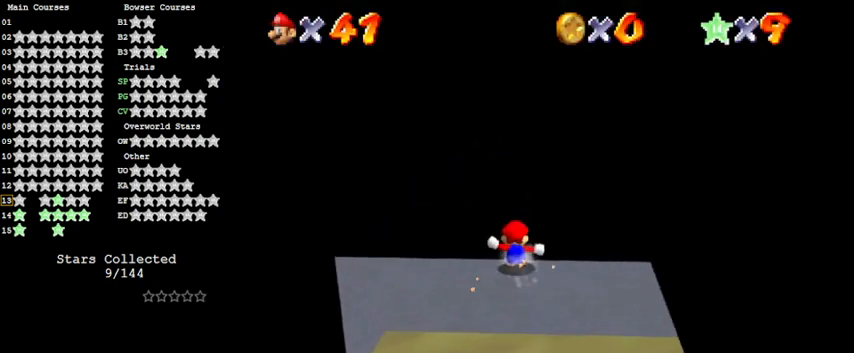
{"keys": ["up"], "events": [[167, "d", "down"], [267, "d", "up"], [333, "d", "down"], [467, "d", "up"], [500, "up", "down"]]}
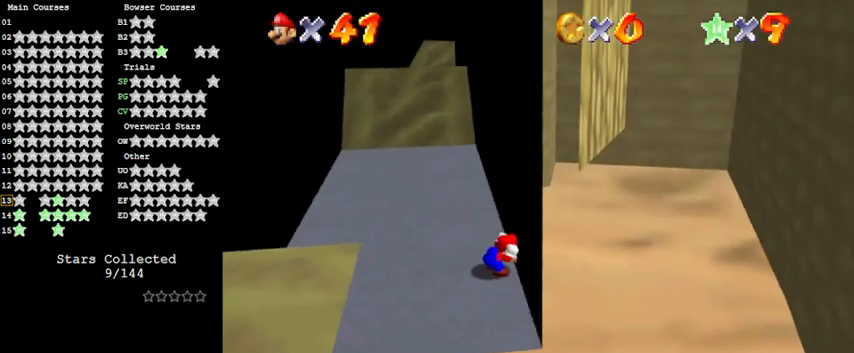
{"keys": ["up"], "events": []}
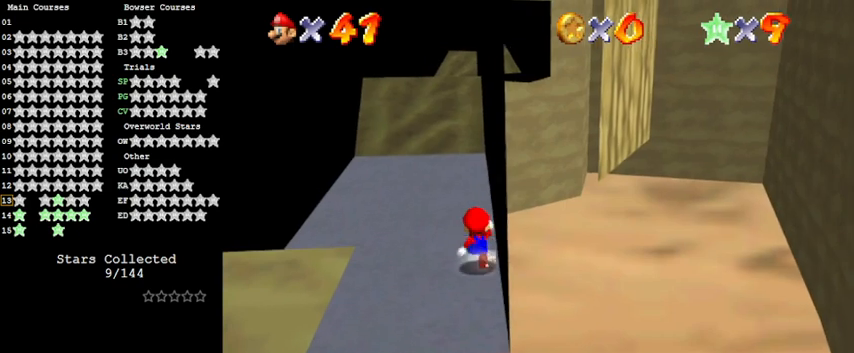
{"keys": ["right", "up"], "events": [[300, "d", "down"], [400, "right", "down"], [433, "d", "up"]]}
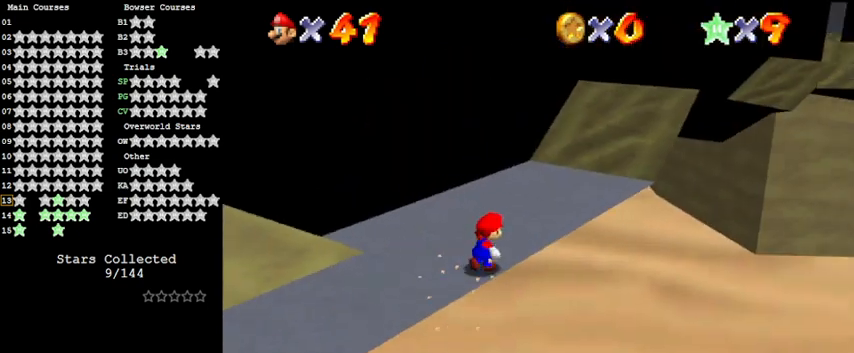
{"keys": [], "events": [[267, "right", "up"], [267, "up", "up"]]}
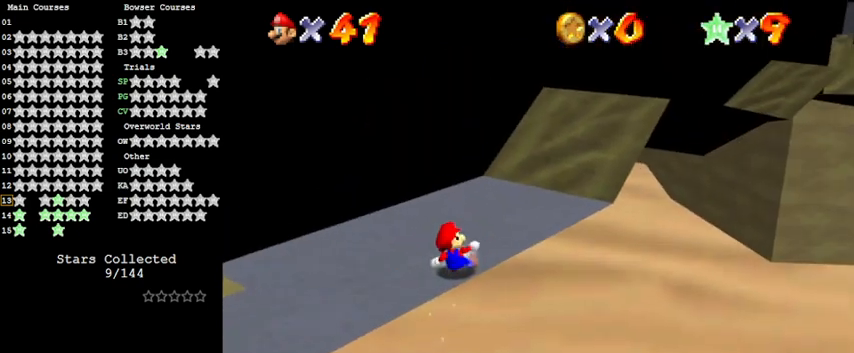
{"keys": ["right", "shift", "up"], "events": [[167, "right", "down"], [233, "up", "down"], [467, "shift", "down"]]}
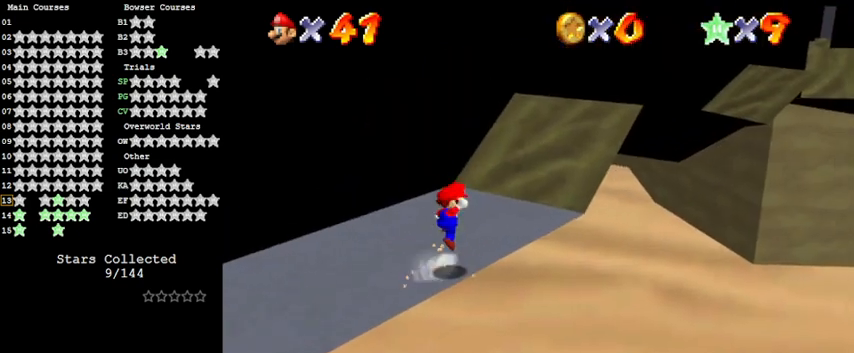
{"keys": ["right", "up"], "events": [[100, "shift", "up"]]}
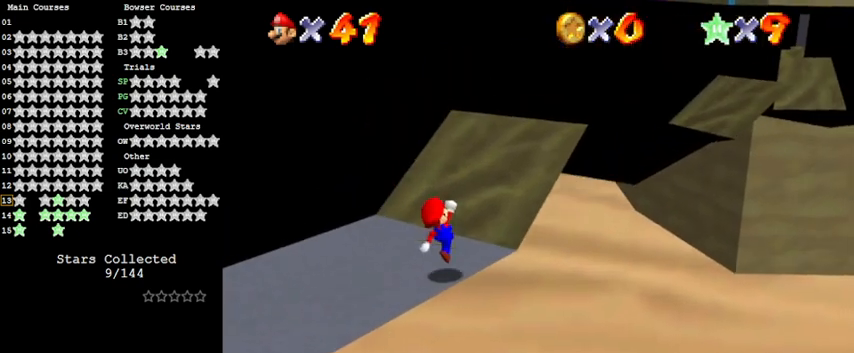
{"keys": ["right", "shift", "up"], "events": [[100, "shift", "down"]]}
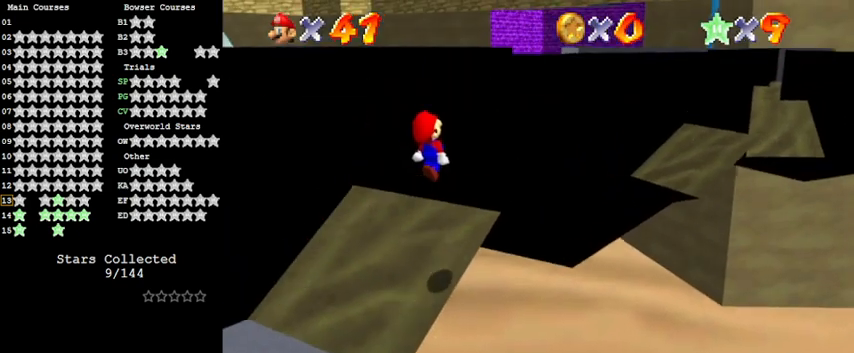
{"keys": ["right", "up"], "events": [[67, "up", "up"], [133, "left", "down"], [133, "right", "up"], [167, "down", "down"], [267, "ctrl", "down"], [267, "down", "up"], [300, "left", "up"], [300, "right", "down"], [333, "up", "down"], [433, "ctrl", "up"], [433, "shift", "up"]]}
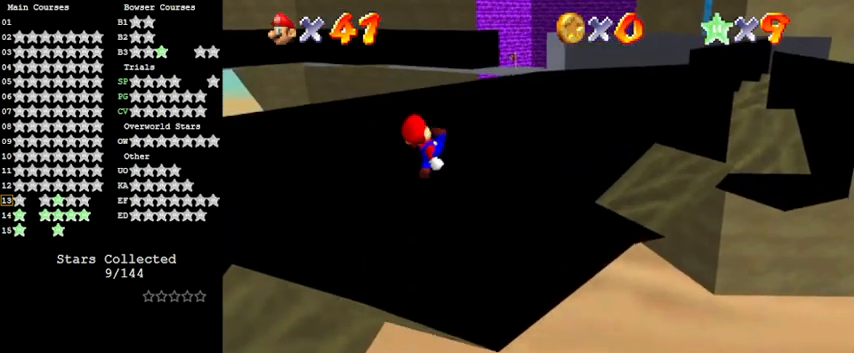
{"keys": ["up"], "events": [[33, "right", "up"], [267, "a", "down"], [400, "a", "up"]]}
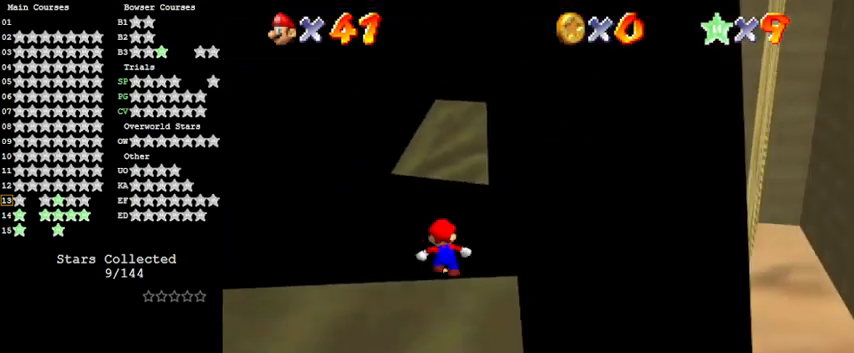
{"keys": ["up"], "events": [[233, "left", "down"], [367, "left", "up"]]}
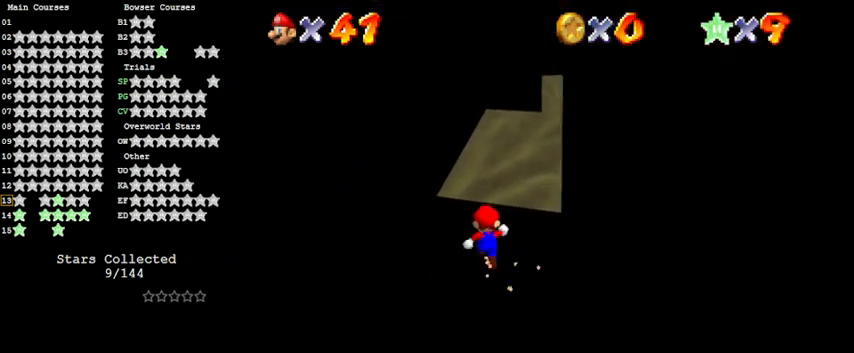
{"keys": ["right", "shift", "up"], "events": [[333, "right", "down"], [433, "shift", "down"]]}
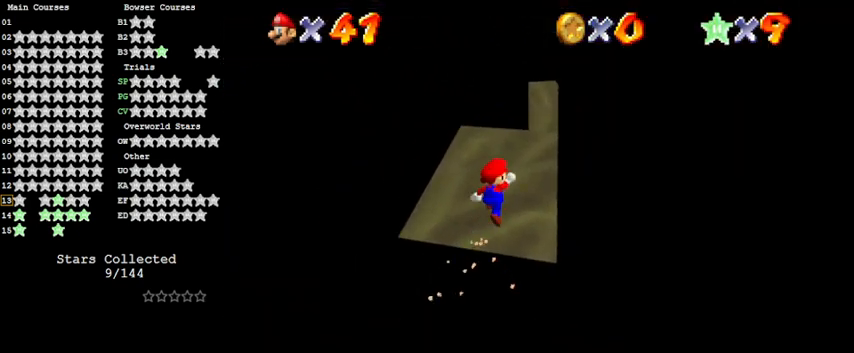
{"keys": ["ctrl", "right", "shift", "up"], "events": [[200, "right", "up"], [200, "up", "up"], [233, "down", "down"], [233, "left", "down"], [333, "ctrl", "down"], [333, "down", "up"], [400, "left", "up"], [400, "right", "down"], [433, "up", "down"]]}
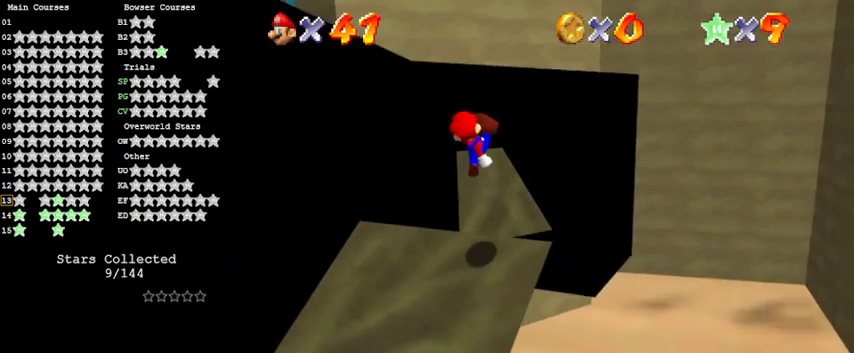
{"keys": ["right", "up"], "events": [[67, "ctrl", "up"], [67, "shift", "up"], [100, "d", "down"], [267, "d", "up"]]}
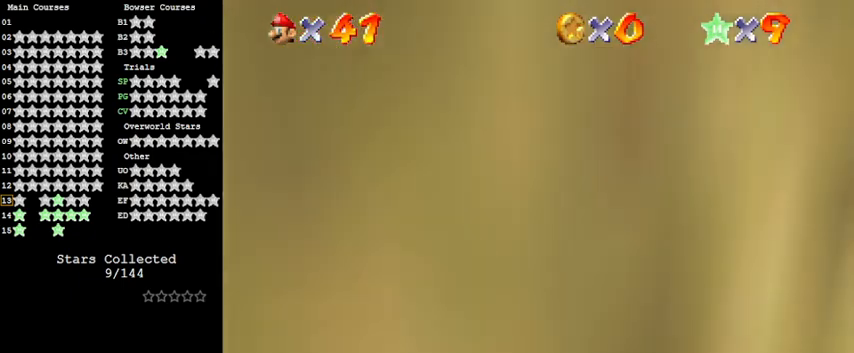
{"keys": ["a"], "events": [[300, "up", "up"], [367, "right", "up"], [467, "a", "down"]]}
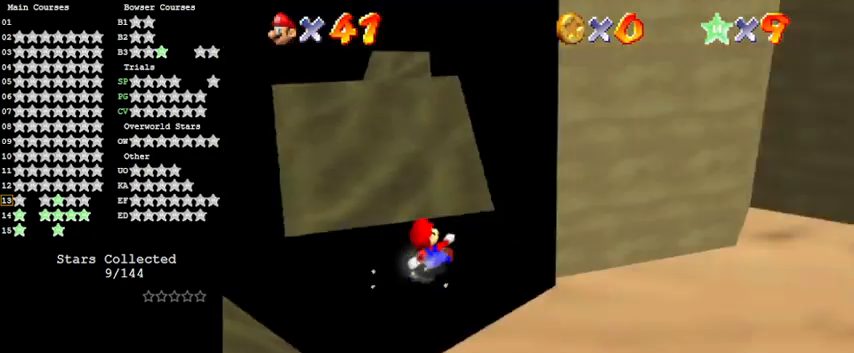
{"keys": [], "events": [[100, "a", "up"], [133, "w", "down"], [267, "w", "up"], [367, "d", "down"], [500, "d", "up"]]}
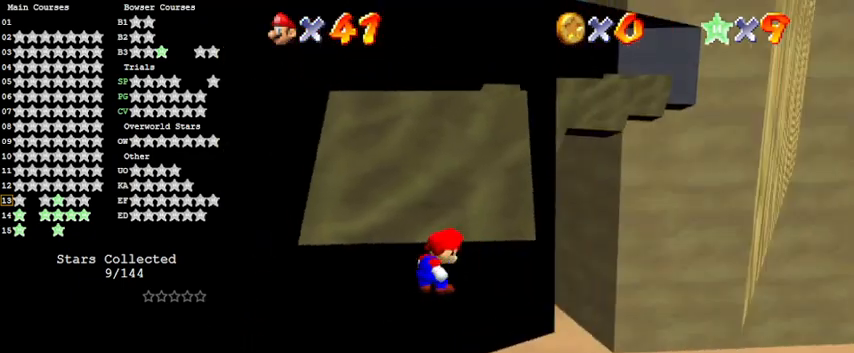
{"keys": ["right", "up"], "events": [[67, "d", "down"], [200, "d", "up"], [367, "right", "down"], [367, "up", "down"]]}
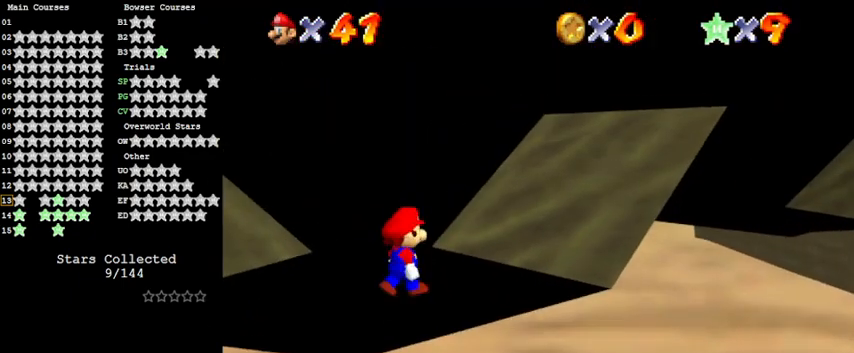
{"keys": ["down", "left", "shift"], "events": [[67, "up", "up"], [100, "right", "up"], [167, "shift", "down"], [200, "down", "down"], [233, "left", "down"], [300, "shift", "up"], [400, "shift", "down"]]}
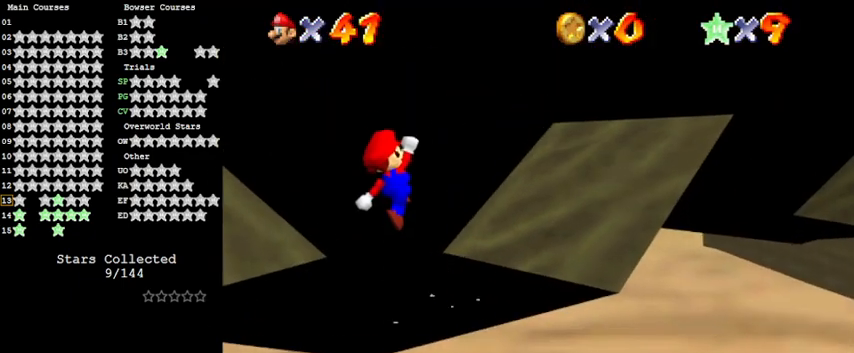
{"keys": ["right", "shift", "up"], "events": [[200, "left", "up"], [267, "down", "up"], [467, "right", "down"], [467, "up", "down"]]}
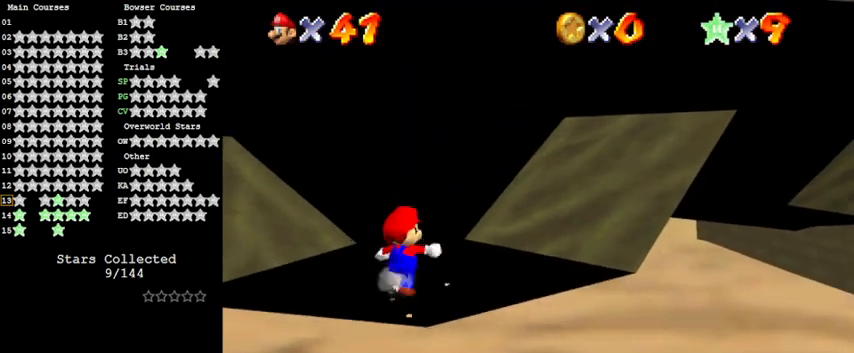
{"keys": ["right", "up"], "events": [[100, "ctrl", "down"], [167, "shift", "up"], [233, "ctrl", "up"]]}
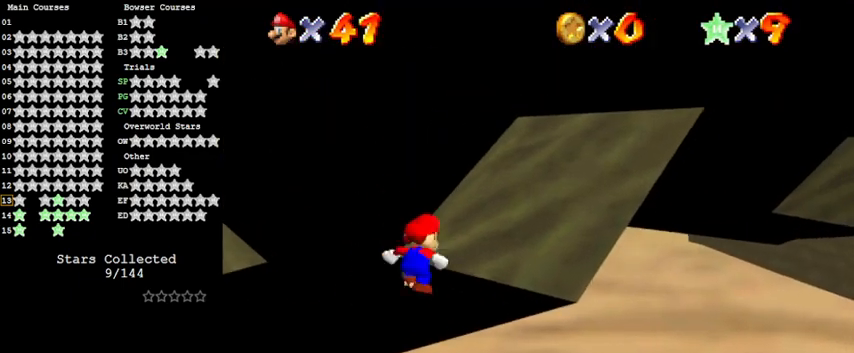
{"keys": ["down", "left", "shift"], "events": [[67, "shift", "down"], [367, "up", "up"], [467, "down", "down"], [467, "left", "down"], [467, "right", "up"]]}
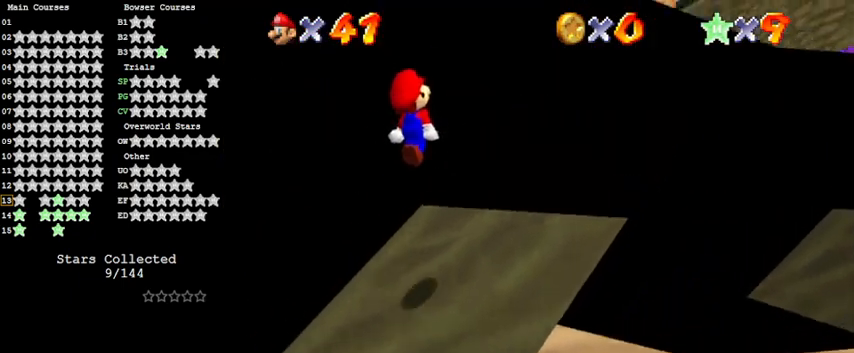
{"keys": ["right", "up"], "events": [[67, "right", "down"], [100, "ctrl", "down"], [100, "down", "up"], [100, "left", "up"], [200, "up", "down"], [333, "ctrl", "up"], [333, "shift", "up"]]}
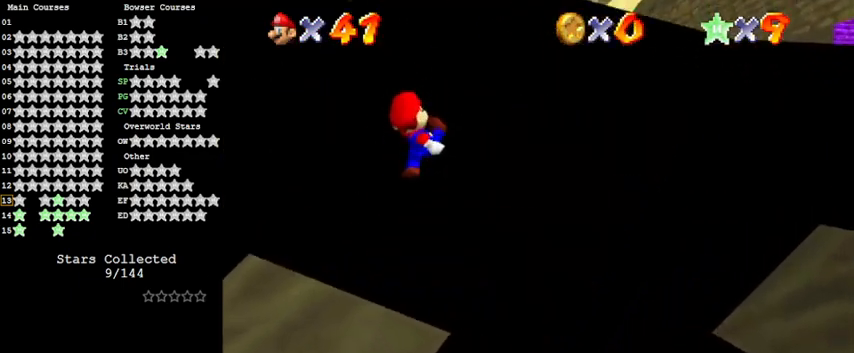
{"keys": ["a"], "events": [[267, "up", "up"], [367, "right", "up"], [400, "a", "down"]]}
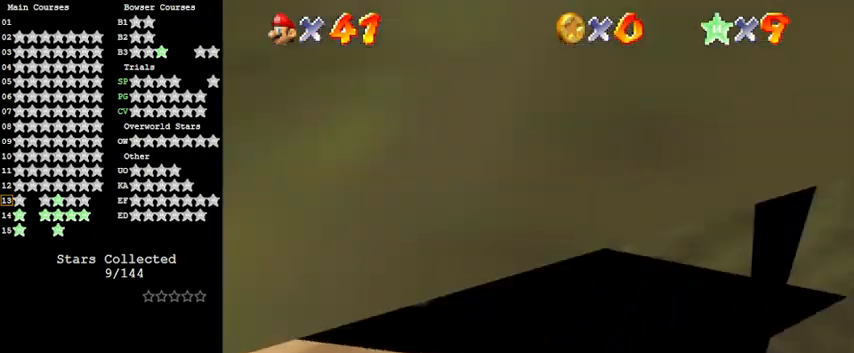
{"keys": [], "events": [[33, "a", "up"], [100, "a", "down"], [267, "a", "up"]]}
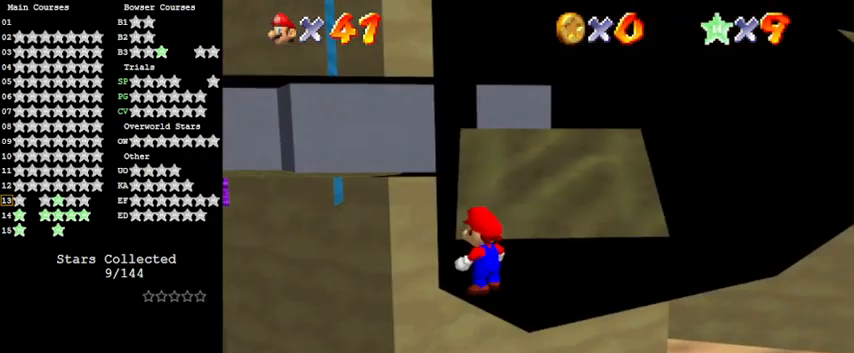
{"keys": ["right"], "events": [[67, "up", "down"], [200, "up", "up"], [233, "right", "down"], [233, "shift", "down"], [333, "shift", "up"], [400, "a", "down"], [467, "a", "up"]]}
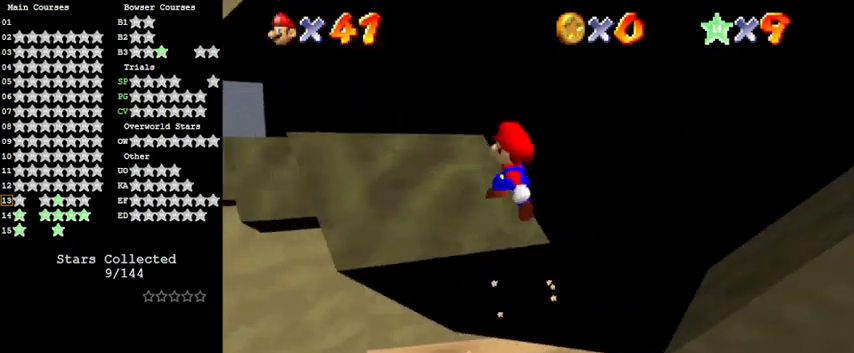
{"keys": [], "events": [[33, "up", "down"], [67, "a", "down"], [167, "a", "up"], [267, "right", "up"], [267, "up", "up"], [433, "left", "down"], [500, "left", "up"]]}
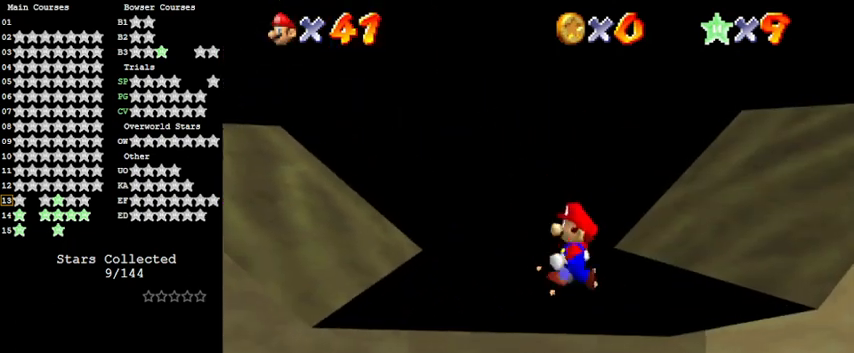
{"keys": ["right", "up"], "events": [[100, "shift", "down"], [167, "right", "down"], [167, "shift", "up"], [167, "up", "down"]]}